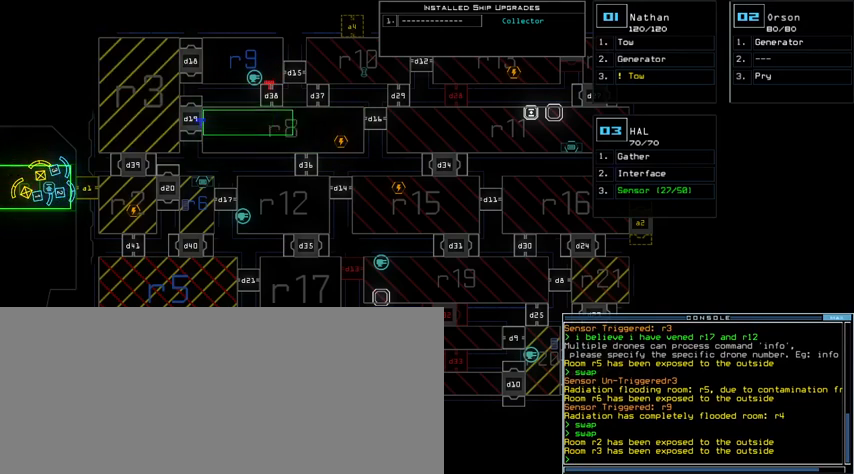
Gameplay with keyboard; each line is a JSON object with the keys held at the frame after it. "events" lists presses ("down") and releases ("up") of ".", "0", "1", "2", "3", "4", "5", "6", "7", "8", "9", "a", "b", "backspace", "c", "caps_lock", "comma", "ctrl_l", "ctrl_r", "d", "down", "e", "equals", "escape", "f", "g", "h", "i", "j", "k", "l", "left", "m", "minus", "n", "o", "p", "q", "quote", "r", "return", "right", "s", "semicolon", "shift_l", "shift_r", "space", "t", "tab", "tilde", "u", "up", "v", "w", "x", "y" and "z" between this image and that frame as [ms after this image, input, new state], when the widget could be followed in between. No other keys are recorded. Mouse input is not recorded.
{"keys": ["right"], "events": [[367, "right", "down"]]}
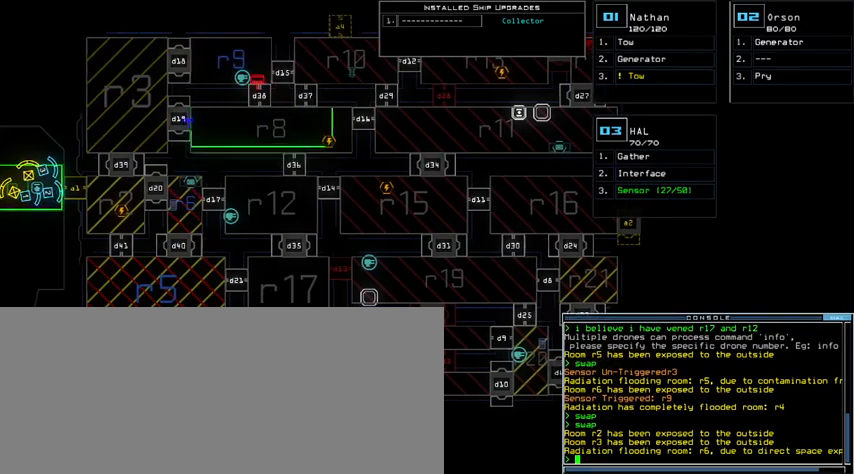
{"keys": [], "events": [[133, "right", "up"], [300, "up", "down"], [400, "up", "up"]]}
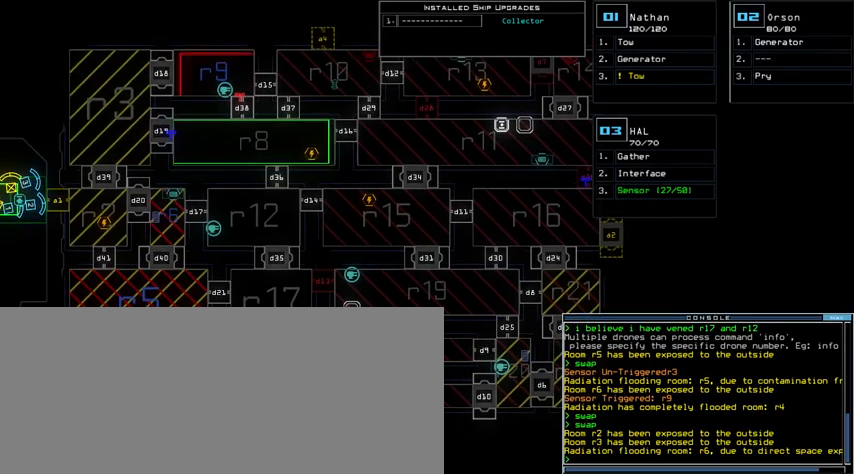
{"keys": [], "events": [[267, "right", "down"], [333, "right", "up"]]}
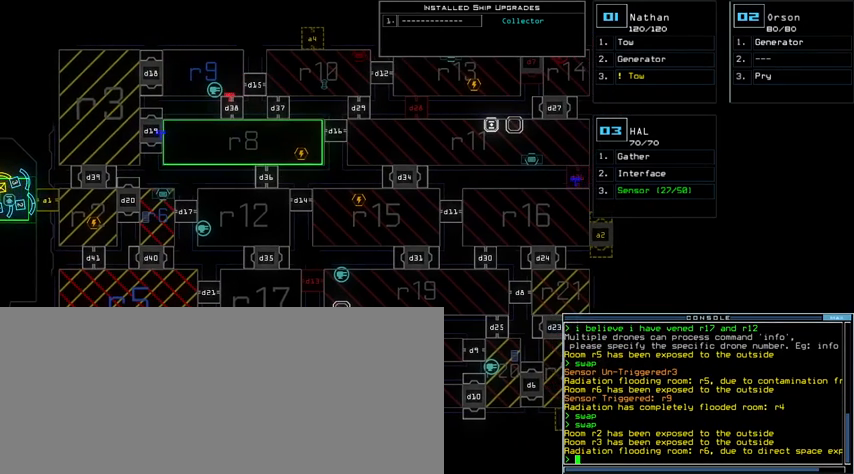
{"keys": [], "events": [[233, "left", "down"], [400, "left", "up"]]}
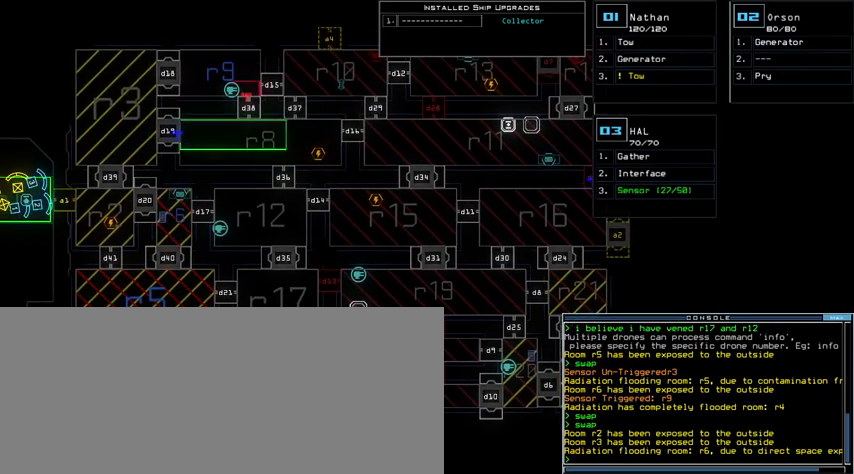
{"keys": [], "events": []}
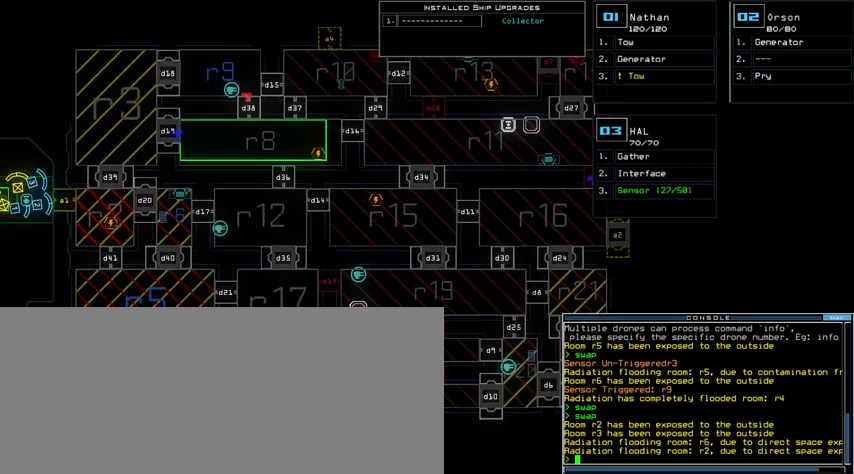
{"keys": [], "events": []}
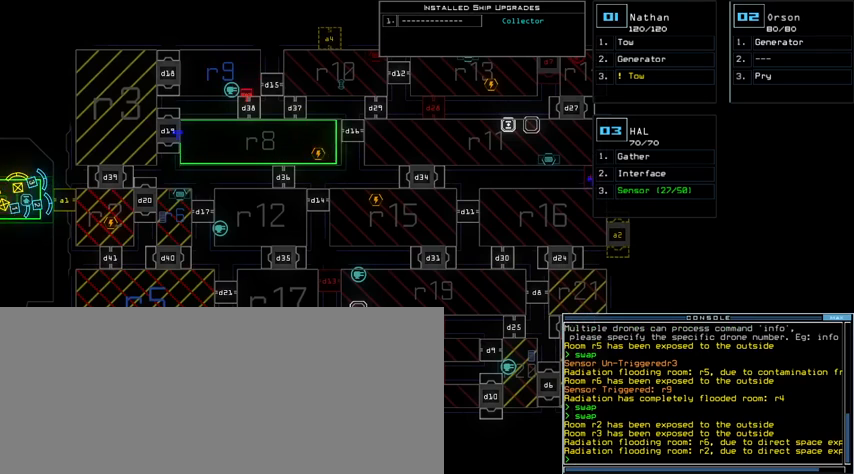
{"keys": [], "events": []}
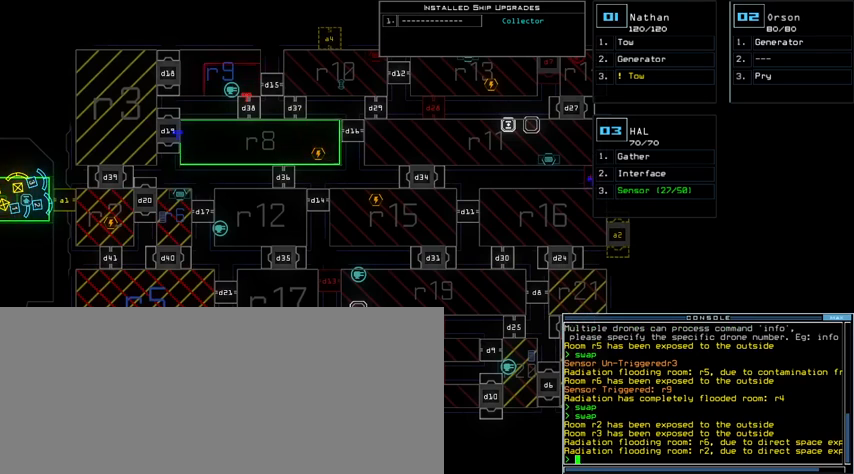
{"keys": [], "events": []}
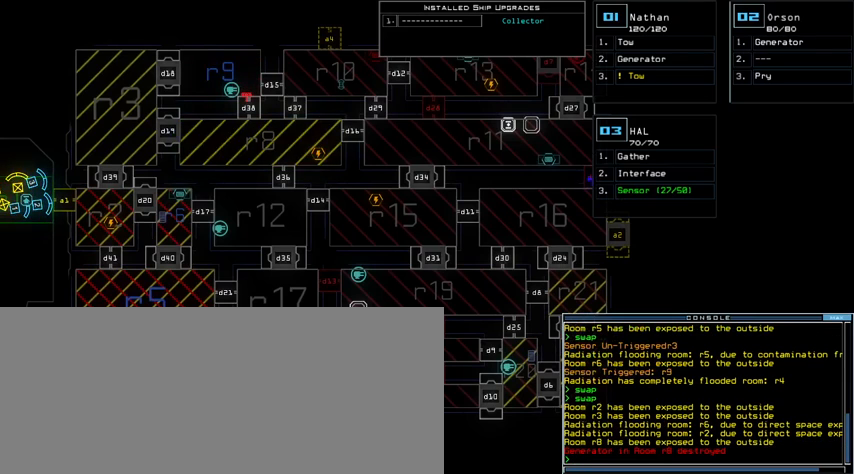
{"keys": [], "events": []}
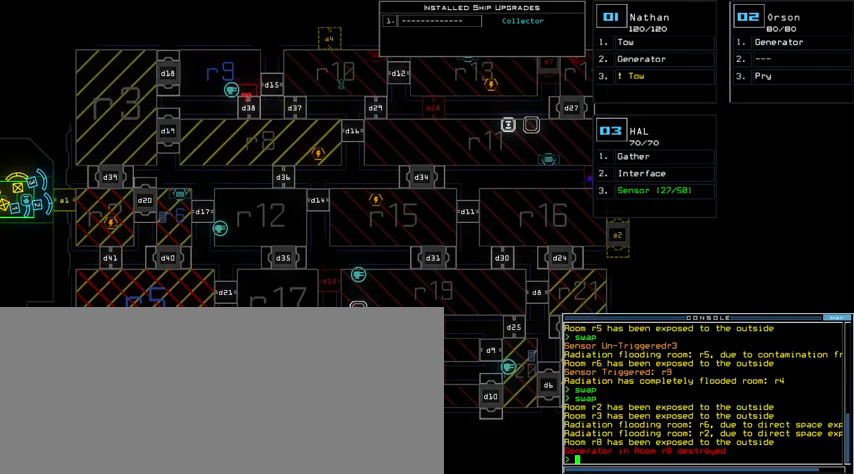
{"keys": ["down"], "events": [[433, "down", "down"]]}
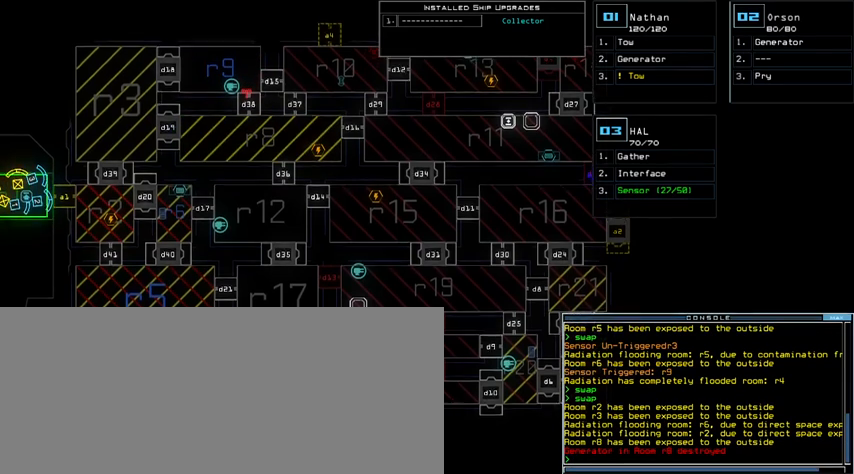
{"keys": ["right"], "events": [[133, "down", "up"], [367, "right", "down"]]}
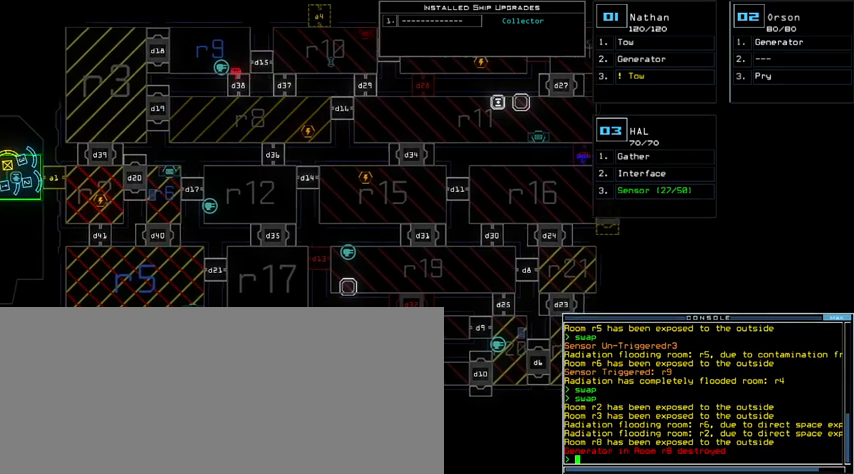
{"keys": [], "events": [[200, "right", "up"]]}
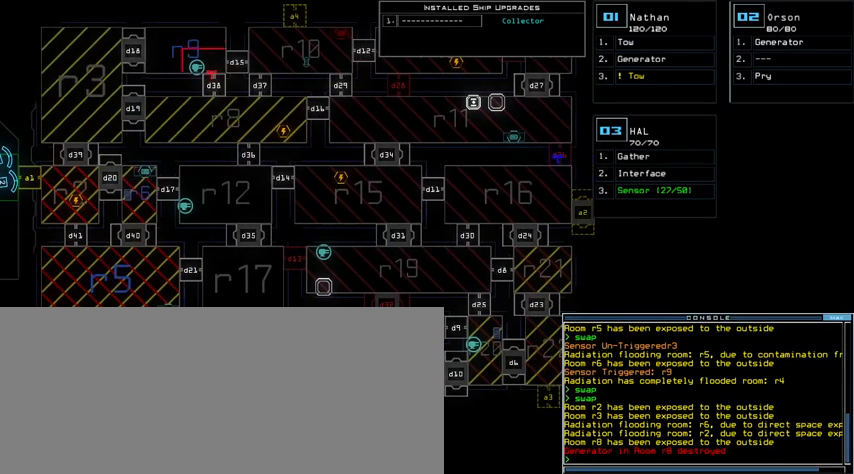
{"keys": ["o"], "events": [[467, "o", "down"]]}
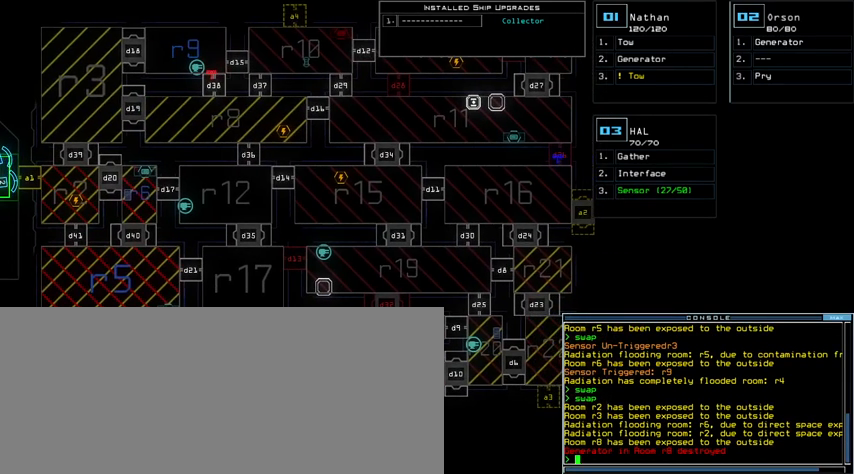
{"keys": [], "events": [[33, "o", "up"]]}
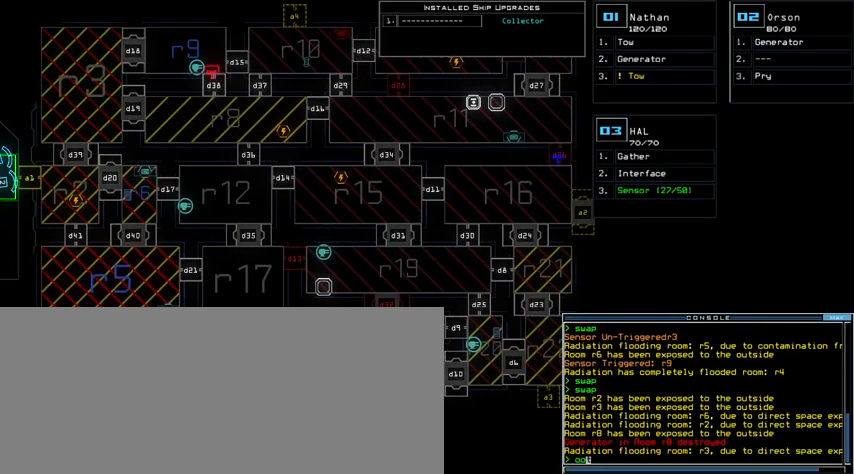
{"keys": [], "events": []}
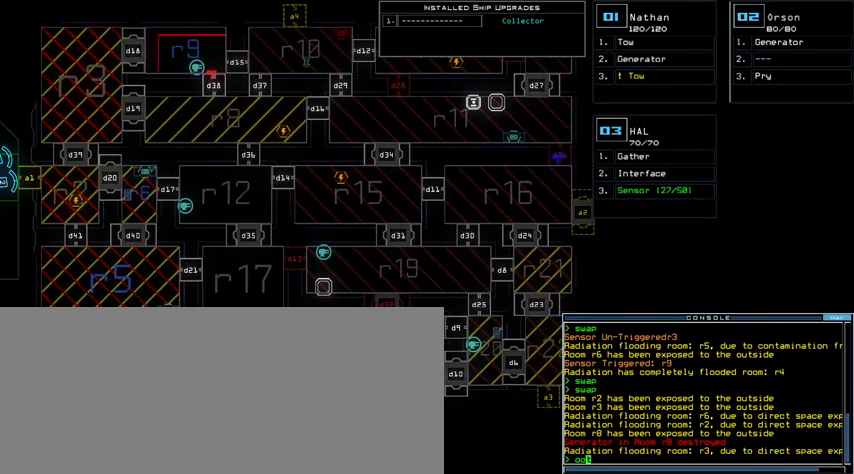
{"keys": [], "events": []}
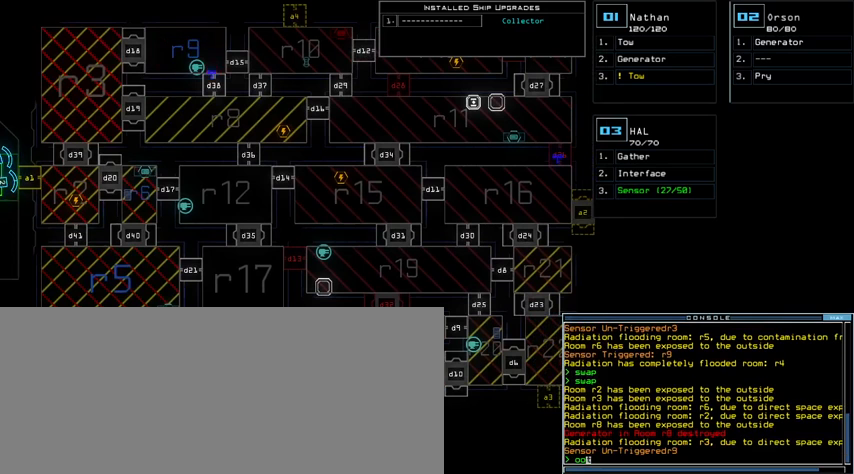
{"keys": [], "events": []}
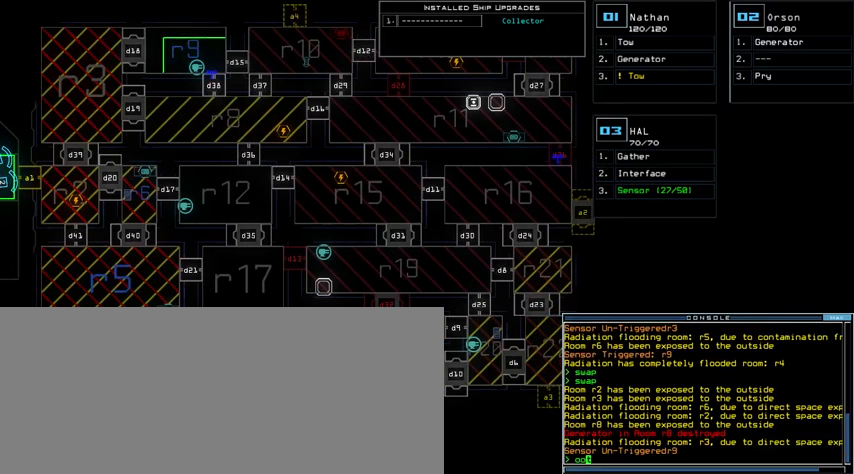
{"keys": [], "events": []}
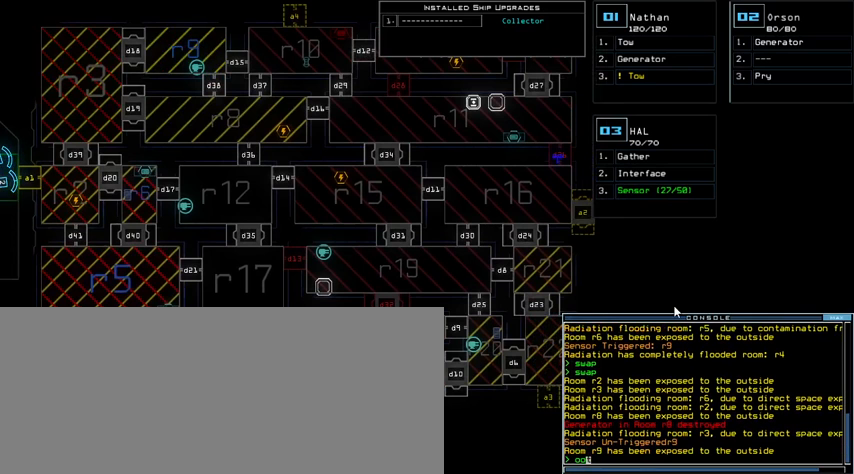
{"keys": ["o"], "events": [[200, "escape", "down"], [300, "escape", "up"], [467, "o", "down"]]}